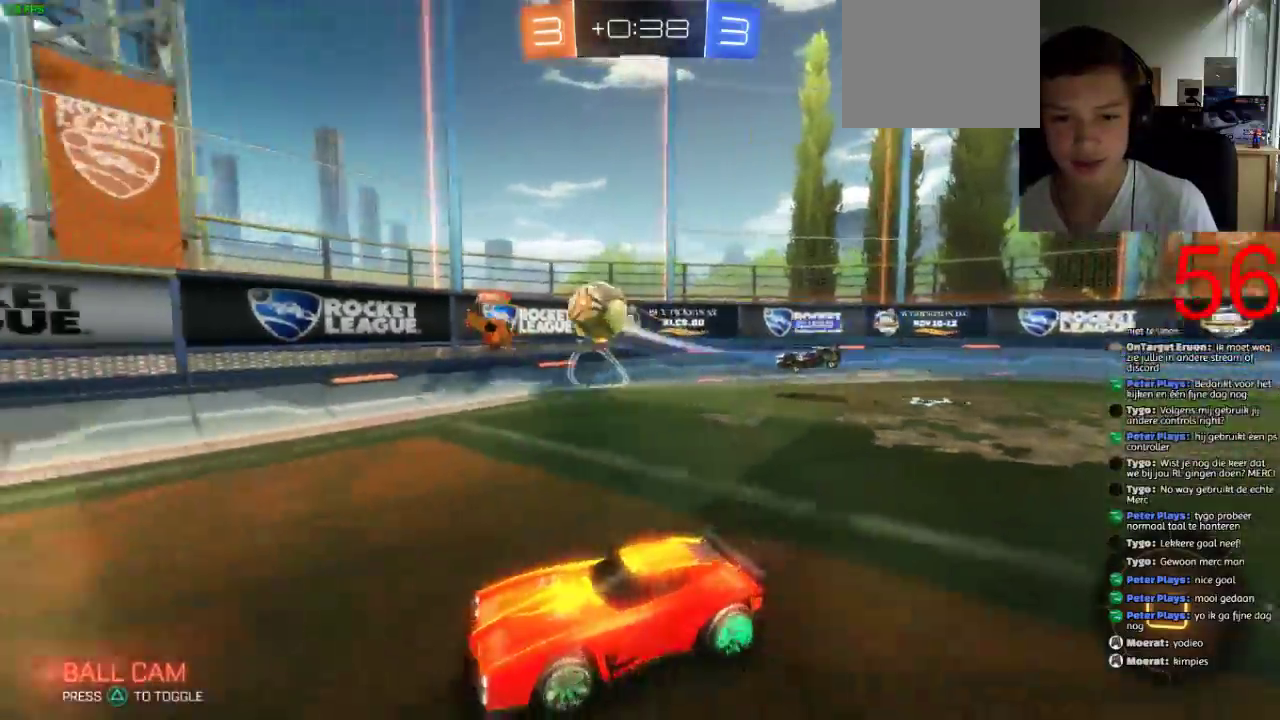
Gameplay with a controller (PlayStation layout); each line is a JSON object with the inputs held at the frame after it. "events" lists button and stick changes between this image and that frame as [ms after this image, input, new state], when the widget could be followed in between.
{"buttons": ["R2"], "left_stick": "center", "right_stick": "center"}
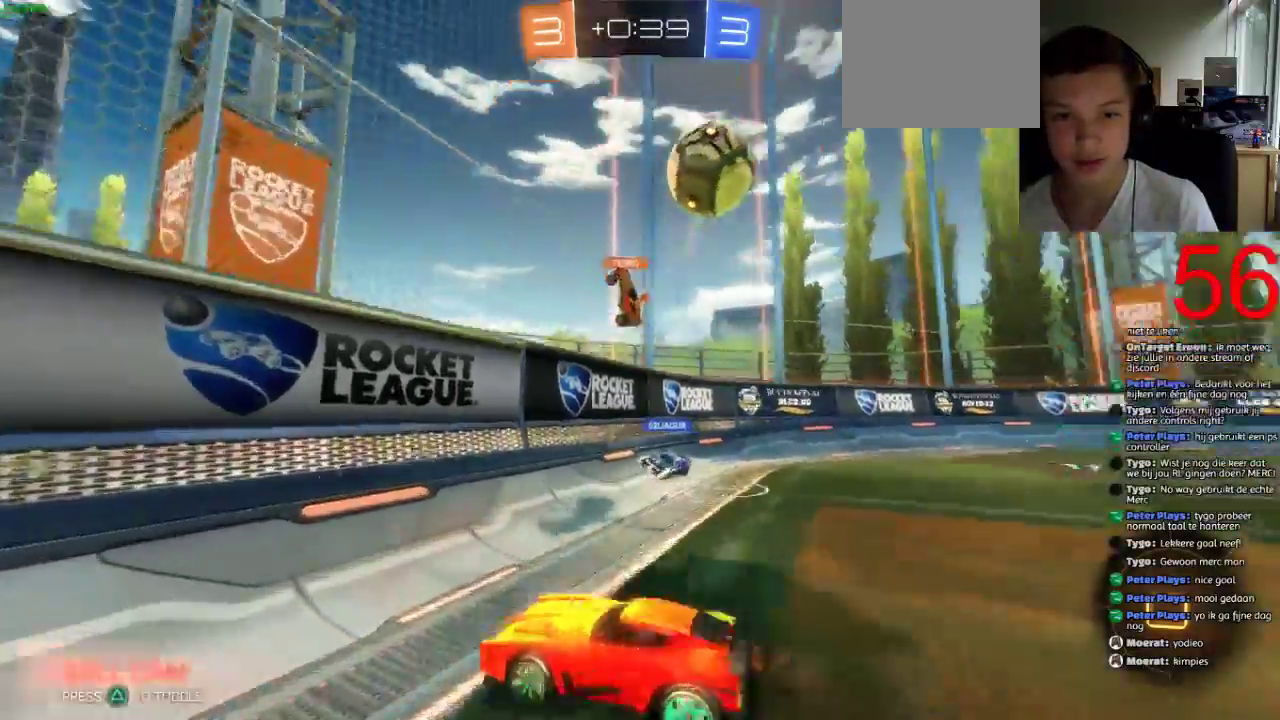
{"buttons": ["R2"], "left_stick": "left", "right_stick": "center", "events": [[283, "left_stick", "left"]]}
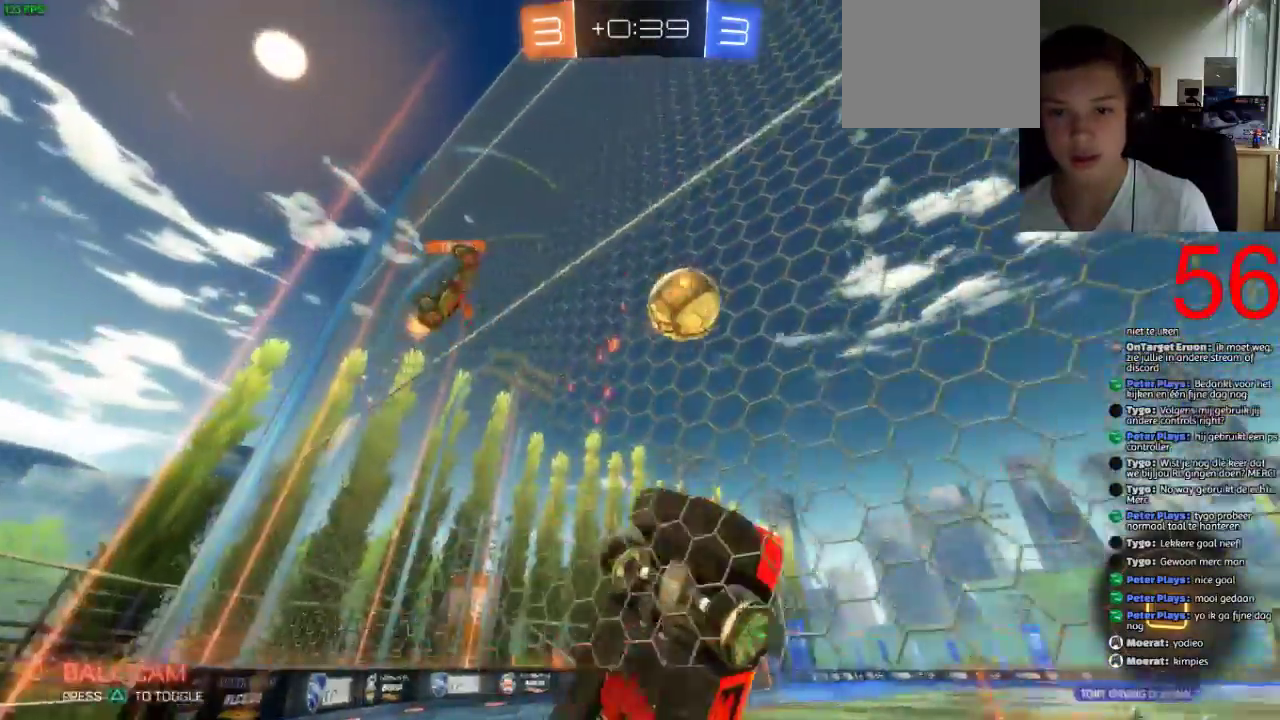
{"buttons": ["L1"], "left_stick": "right", "right_stick": "center", "events": [[34, "left_stick", "center"], [100, "CROSS", "down"], [167, "L1", "down"], [251, "CROSS", "up"], [301, "R2", "up"], [334, "left_stick", "right"]]}
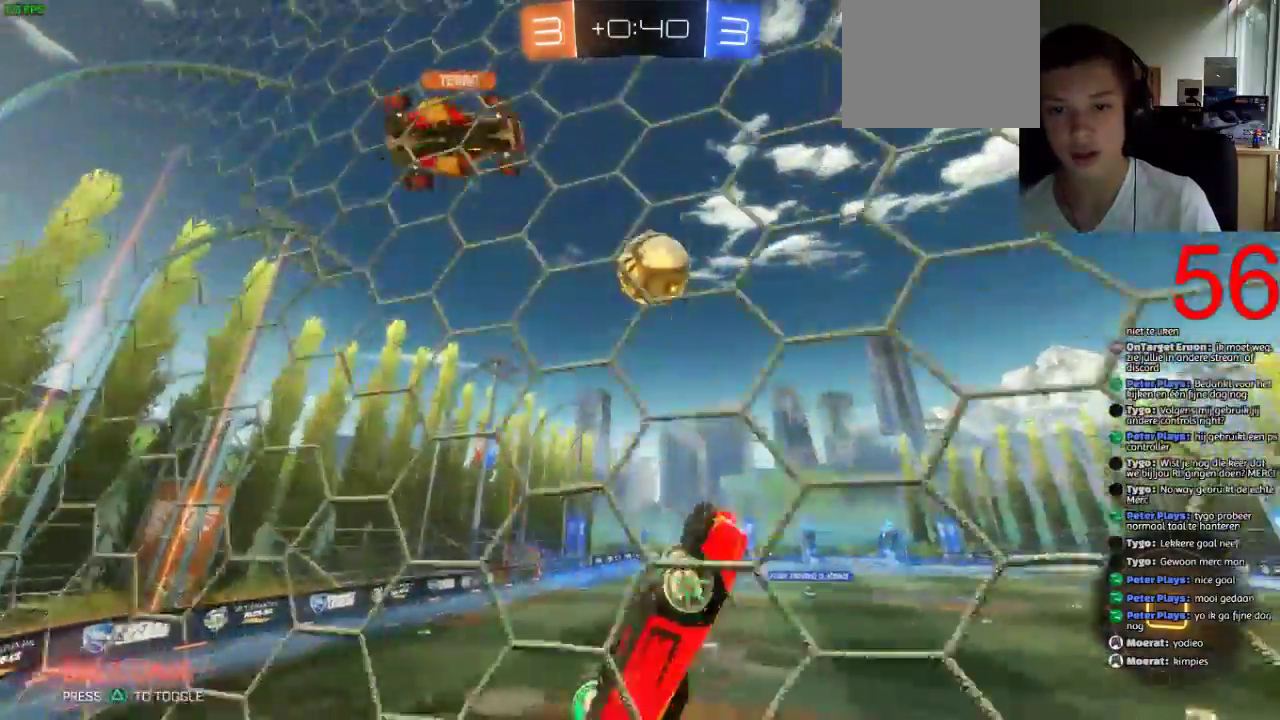
{"buttons": ["L1"], "left_stick": "center", "right_stick": "center", "events": [[250, "L1", "up"], [300, "L1", "down"], [450, "START", "down"], [500, "START", "up"], [500, "left_stick", "center"]]}
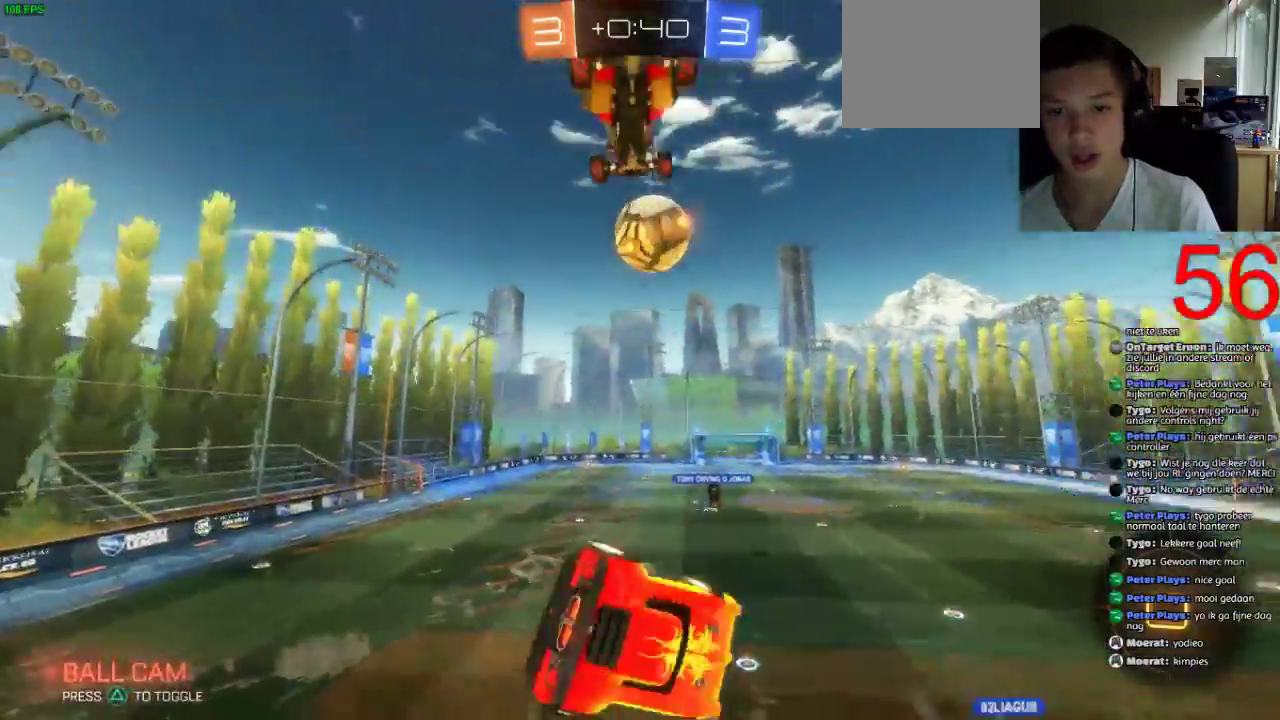
{"buttons": ["R2"], "left_stick": "right", "right_stick": "center", "events": [[167, "left_stick", "up-left"], [217, "L1", "up"], [501, "R2", "down"], [501, "left_stick", "right"]]}